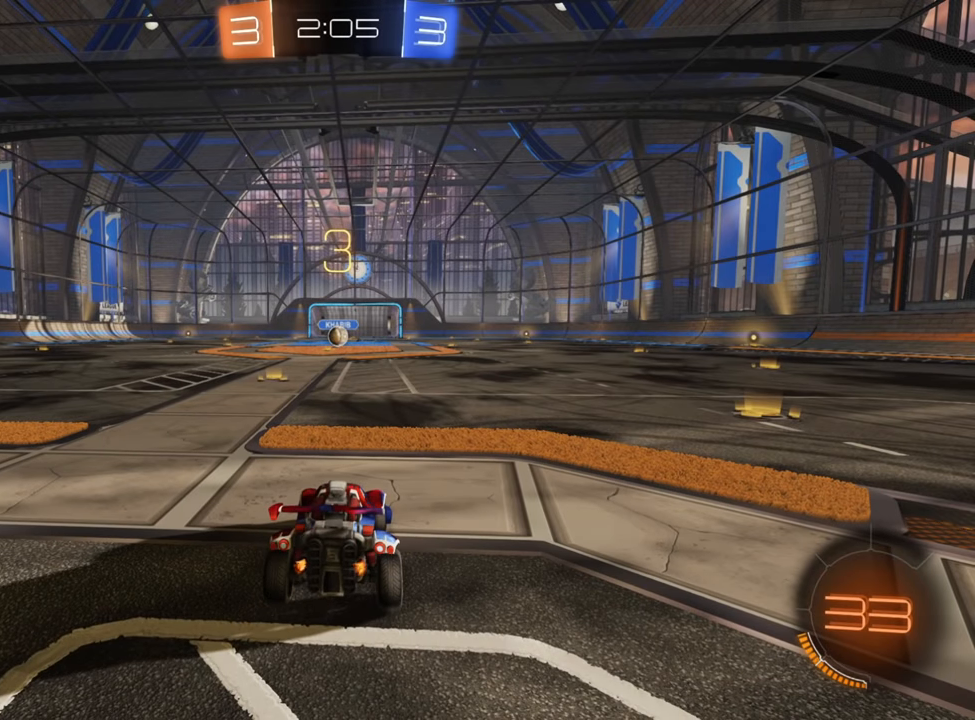
Gameplay with a controller (Xbox layout); each line is a JSON object with the inputs held at the frame after it. "events" lists button and stick changes between this image and that frame as [ms after this image, input, new state], when the widget could be followed in between.
{"buttons": ["R2"], "left_stick": "center", "right_stick": "center", "events": []}
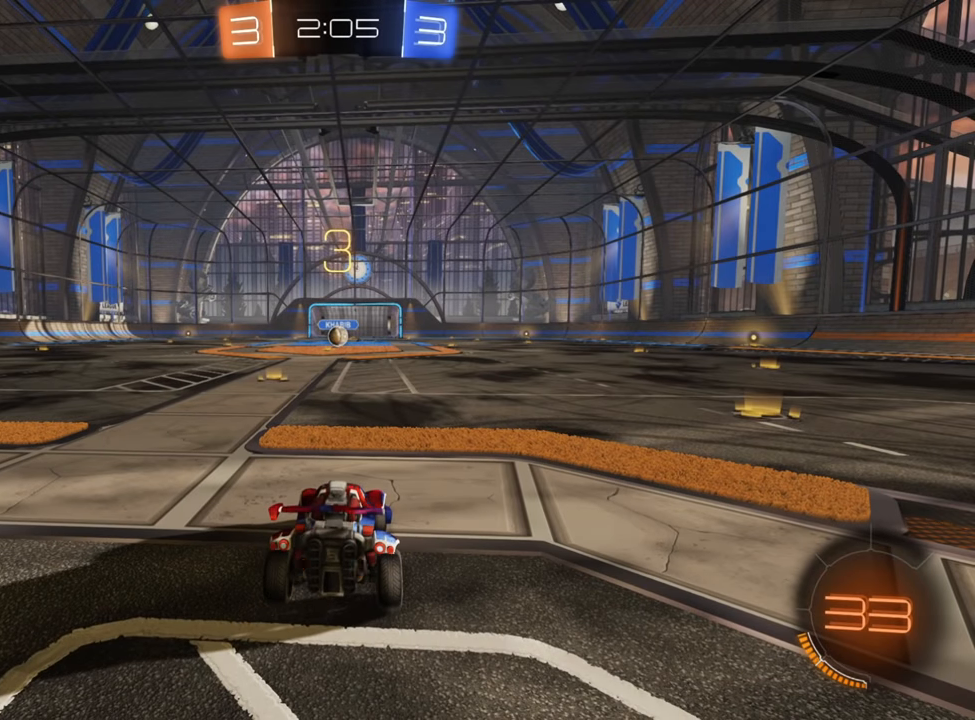
{"buttons": ["B", "R2"], "left_stick": "center", "right_stick": "center", "events": [[134, "B", "down"]]}
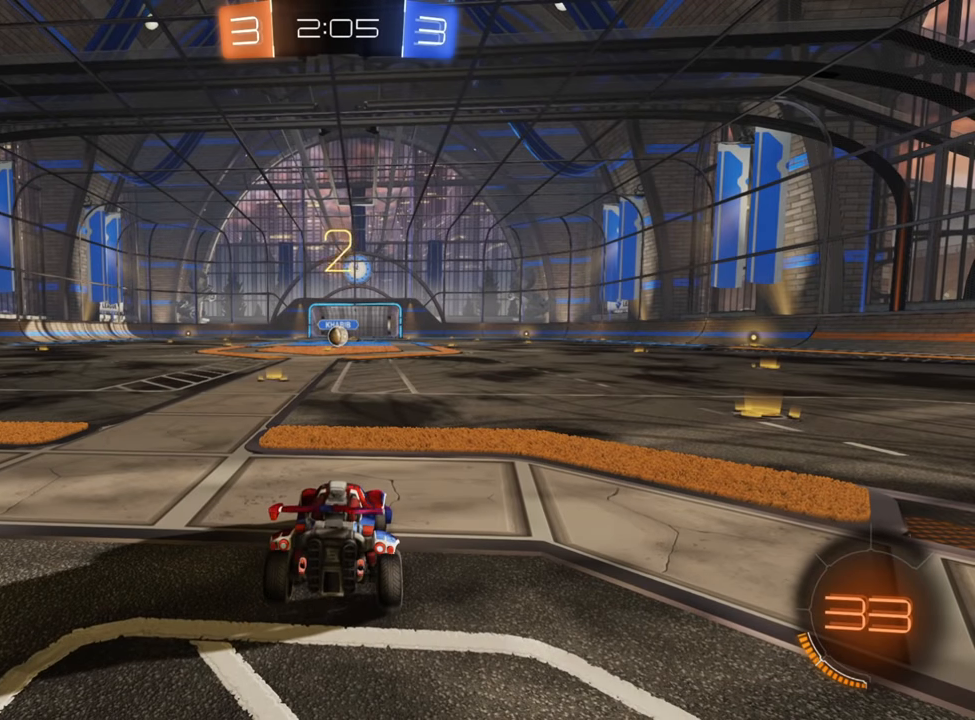
{"buttons": ["B", "R2"], "left_stick": "center", "right_stick": "center", "events": []}
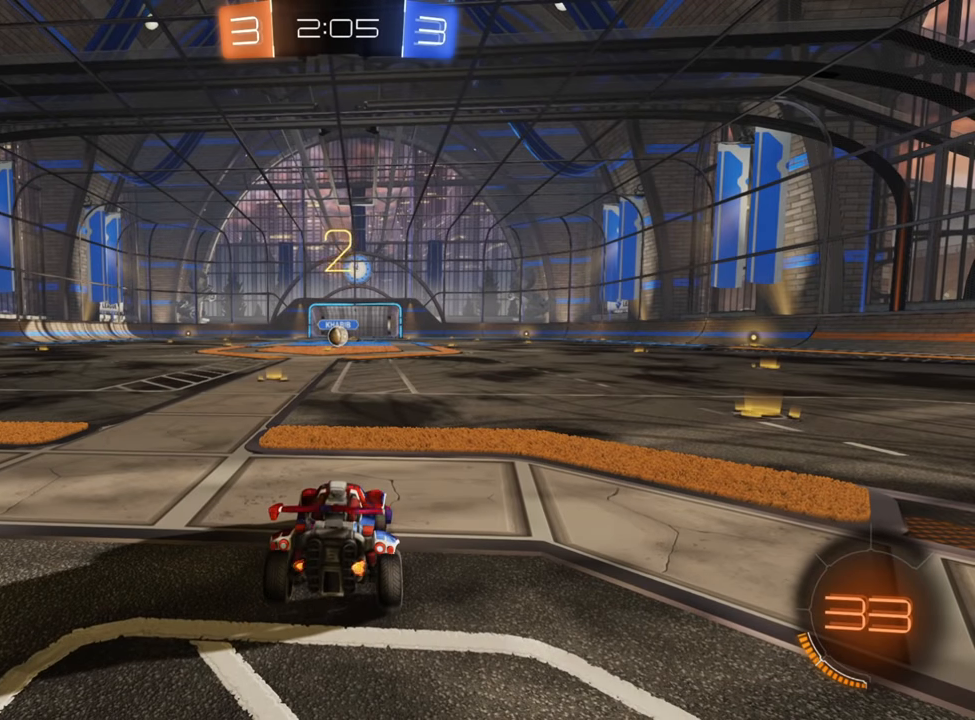
{"buttons": ["B", "R2"], "left_stick": "center", "right_stick": "center", "events": []}
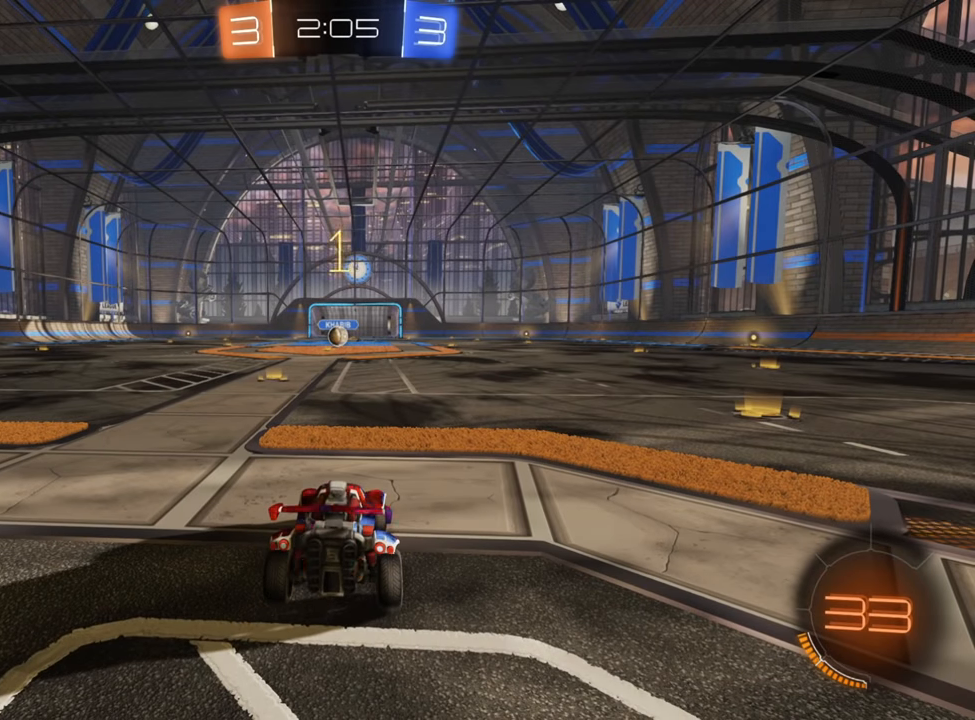
{"buttons": ["B", "R2"], "left_stick": "center", "right_stick": "center", "events": []}
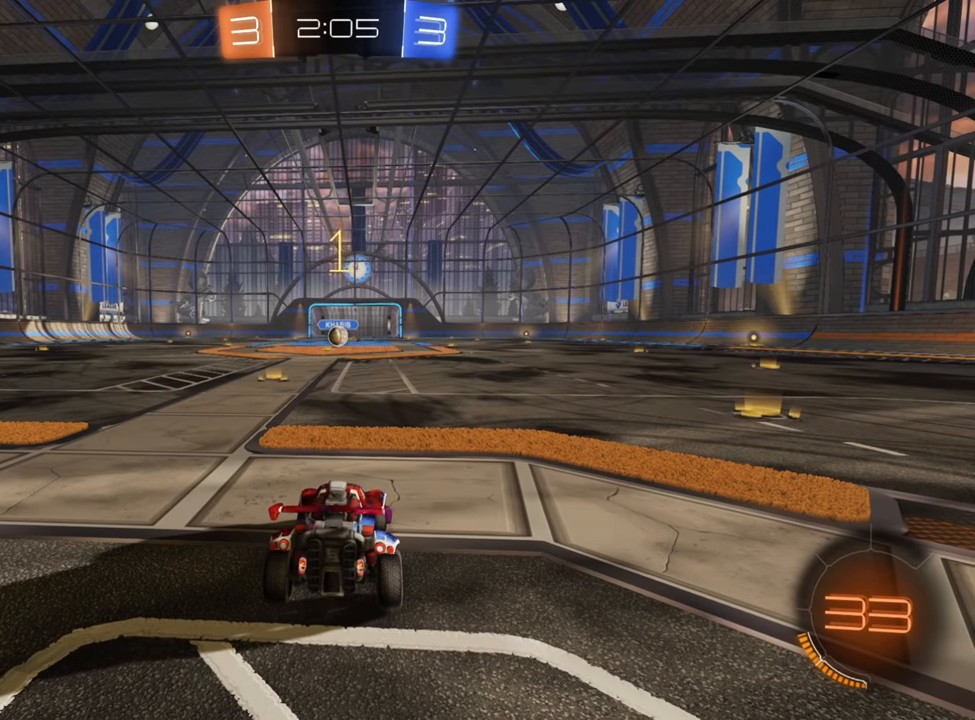
{"buttons": ["B", "R2"], "left_stick": "center", "right_stick": "center", "events": [[167, "left_stick", "left"], [317, "left_stick", "center"]]}
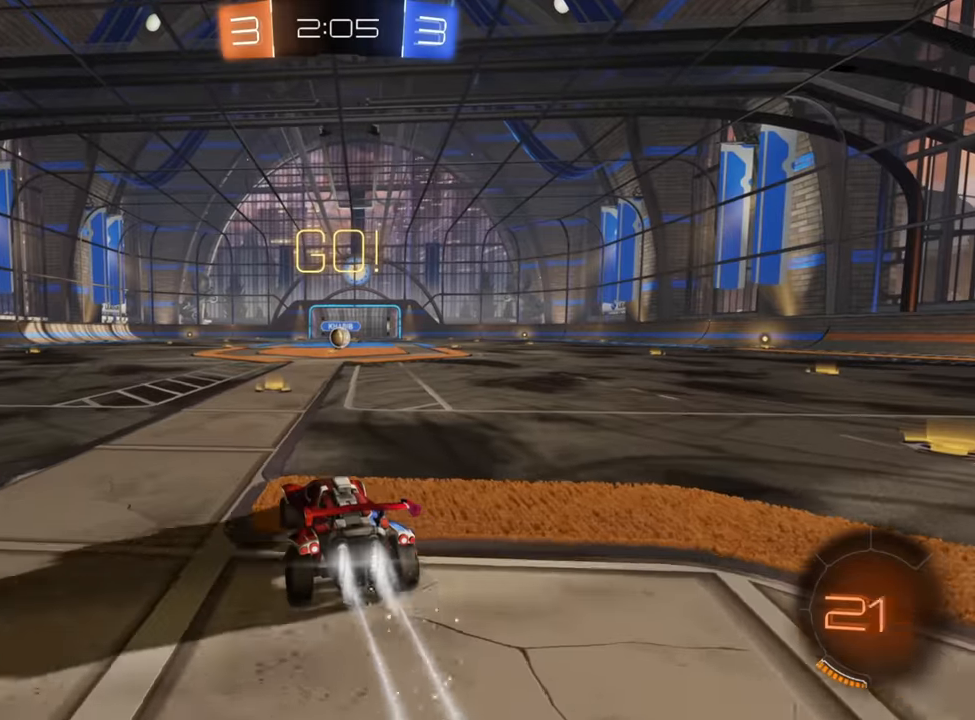
{"buttons": ["R2"], "left_stick": "up", "right_stick": "center", "events": [[100, "left_stick", "right"], [200, "B", "up"], [234, "left_stick", "up"], [267, "A", "down"], [334, "A", "up"], [384, "A", "down"], [467, "A", "up"]]}
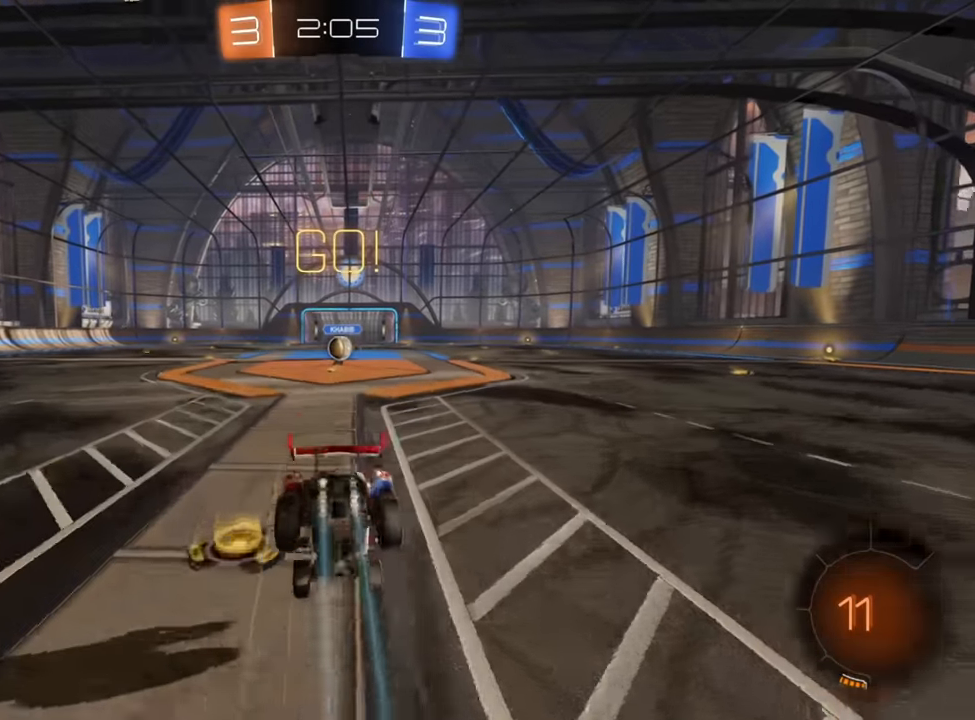
{"buttons": ["R2"], "left_stick": "up-right", "right_stick": "center", "events": [[500, "left_stick", "up-right"]]}
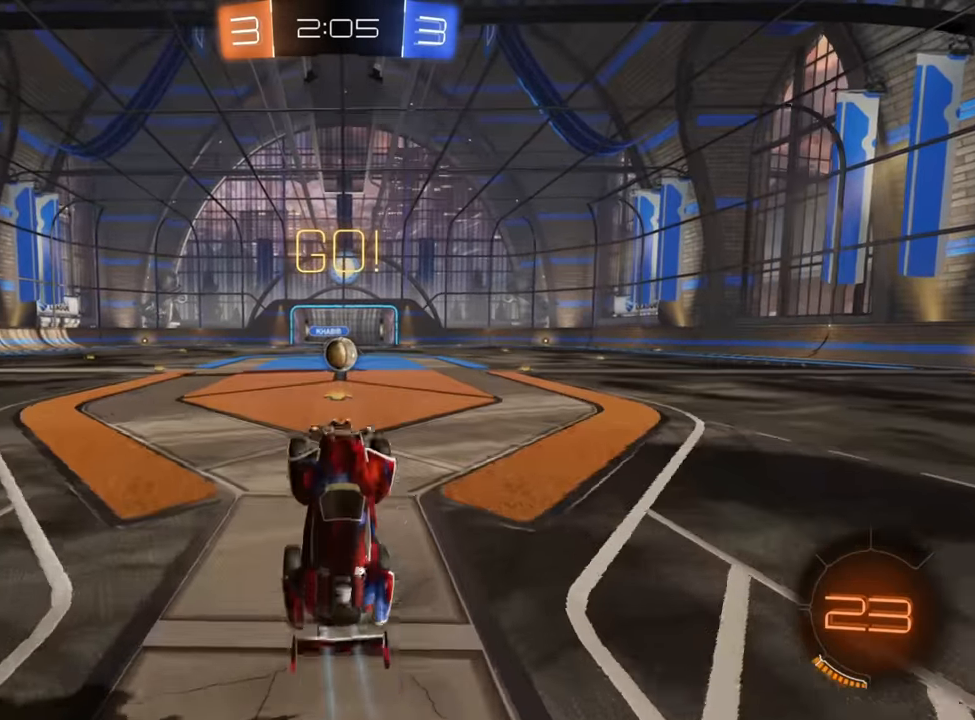
{"buttons": ["B", "R2"], "left_stick": "center", "right_stick": "center", "events": [[284, "left_stick", "center"], [334, "left_stick", "right"], [350, "B", "down"], [417, "left_stick", "center"]]}
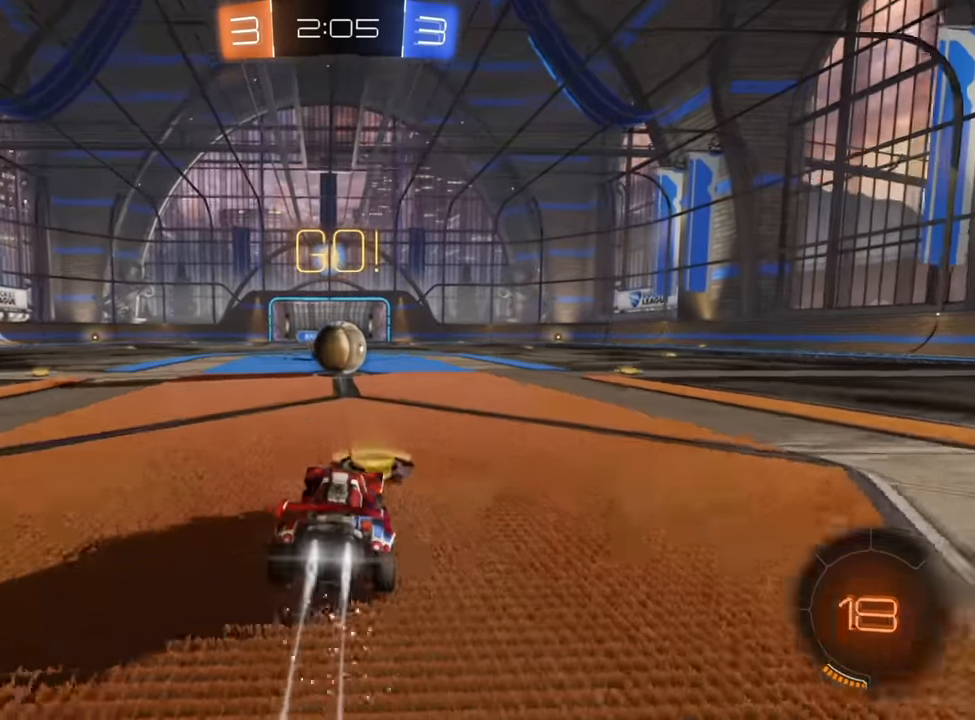
{"buttons": ["A", "R2"], "left_stick": "up", "right_stick": "center", "events": [[34, "left_stick", "down-left"], [117, "B", "up"], [167, "A", "down"], [184, "left_stick", "down-right"], [267, "A", "up"], [267, "left_stick", "up-right"], [334, "A", "down"], [334, "left_stick", "up-left"], [417, "A", "up"], [467, "A", "down"], [484, "left_stick", "up"]]}
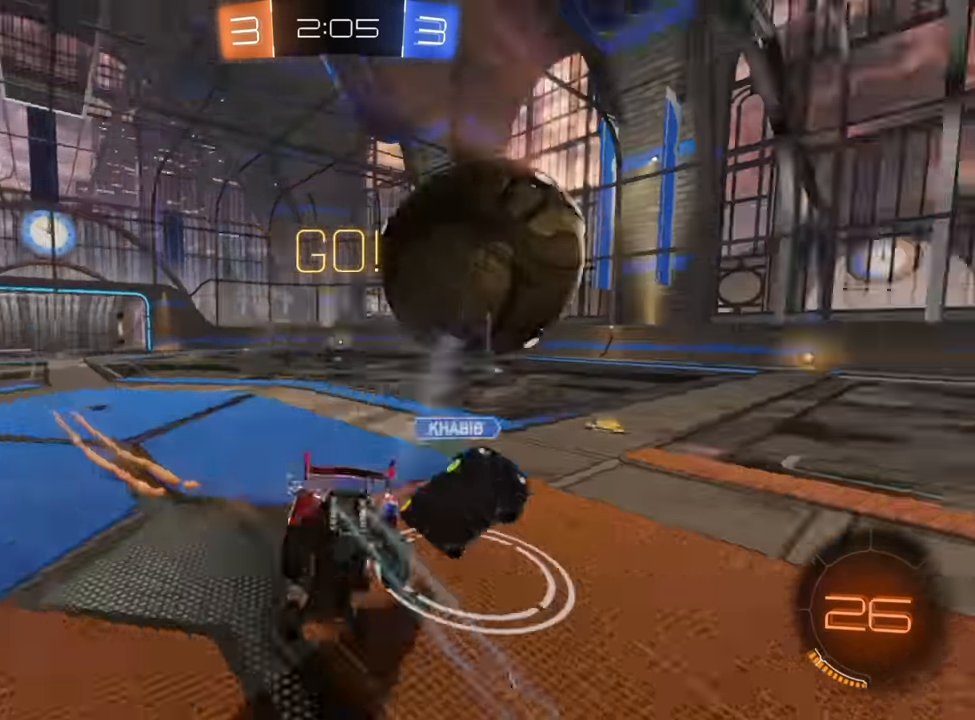
{"buttons": ["X", "R2"], "left_stick": "left", "right_stick": "center", "events": [[50, "A", "up"], [167, "X", "down"], [250, "left_stick", "left"]]}
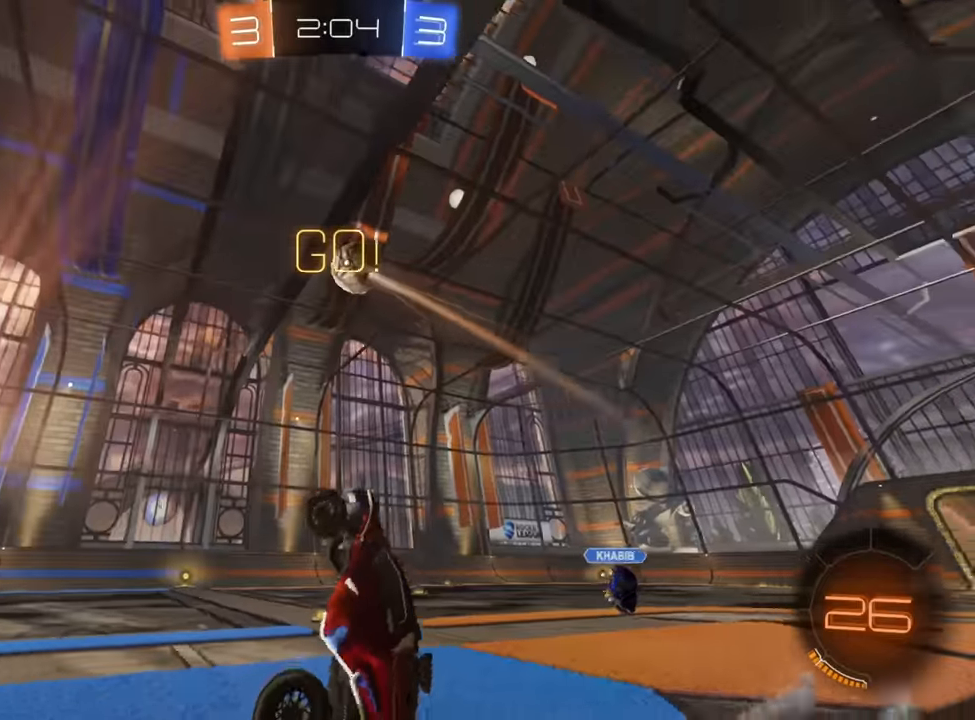
{"buttons": ["B", "R2"], "left_stick": "center", "right_stick": "center", "events": [[50, "left_stick", "up"], [100, "X", "up"], [184, "left_stick", "up-left"], [217, "Y", "down"], [317, "Y", "up"], [317, "left_stick", "left"], [384, "B", "down"], [417, "left_stick", "center"]]}
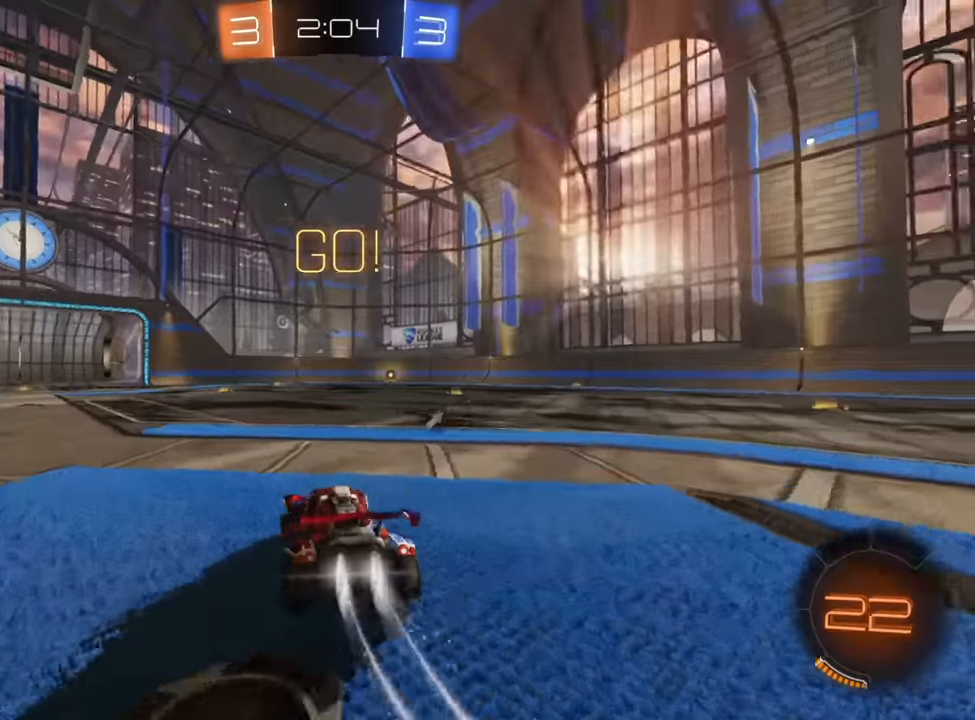
{"buttons": ["A", "R2"], "left_stick": "up", "right_stick": "center", "events": [[184, "left_stick", "up-right"], [284, "B", "up"], [350, "A", "down"], [384, "left_stick", "up"], [434, "A", "up"], [484, "A", "down"]]}
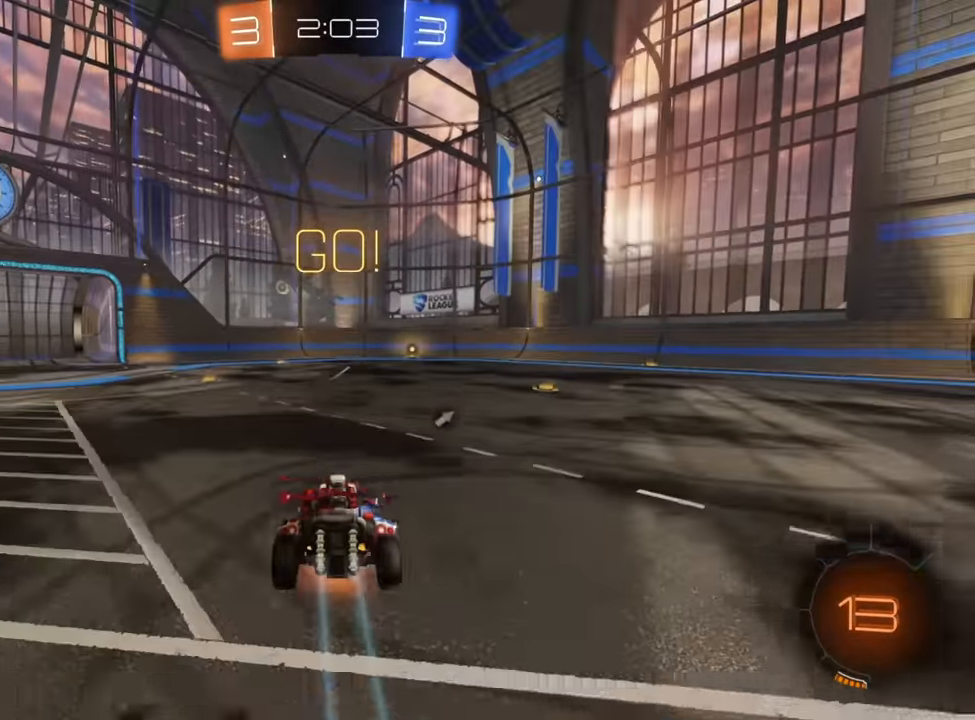
{"buttons": ["R2"], "left_stick": "up", "right_stick": "center", "events": [[67, "A", "up"]]}
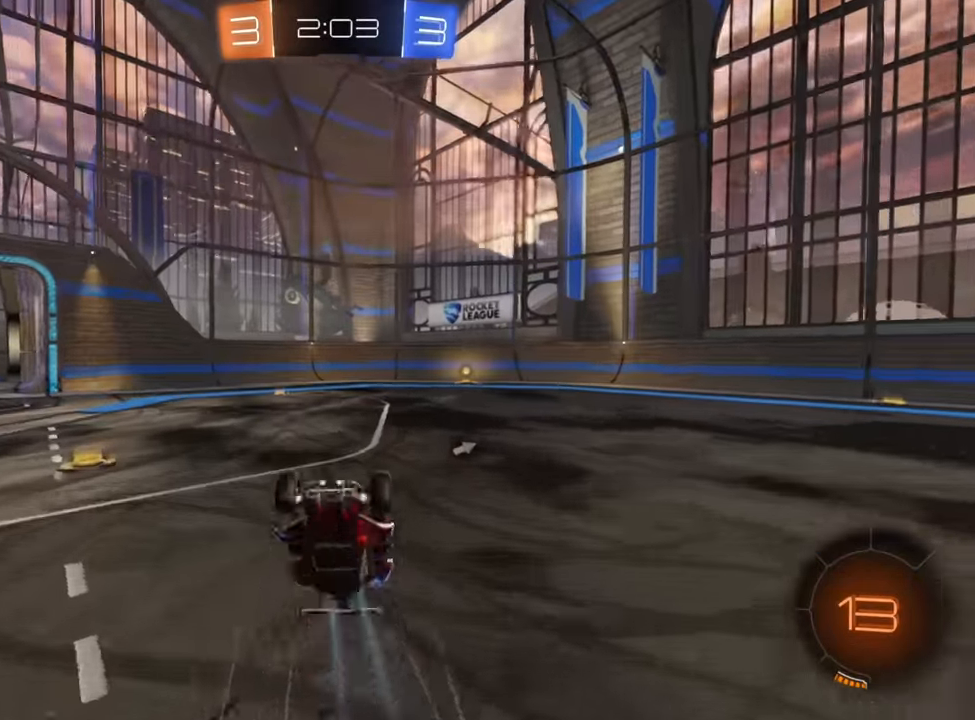
{"buttons": ["R2"], "left_stick": "center", "right_stick": "center", "events": [[134, "left_stick", "up-right"], [300, "left_stick", "right"], [450, "left_stick", "center"]]}
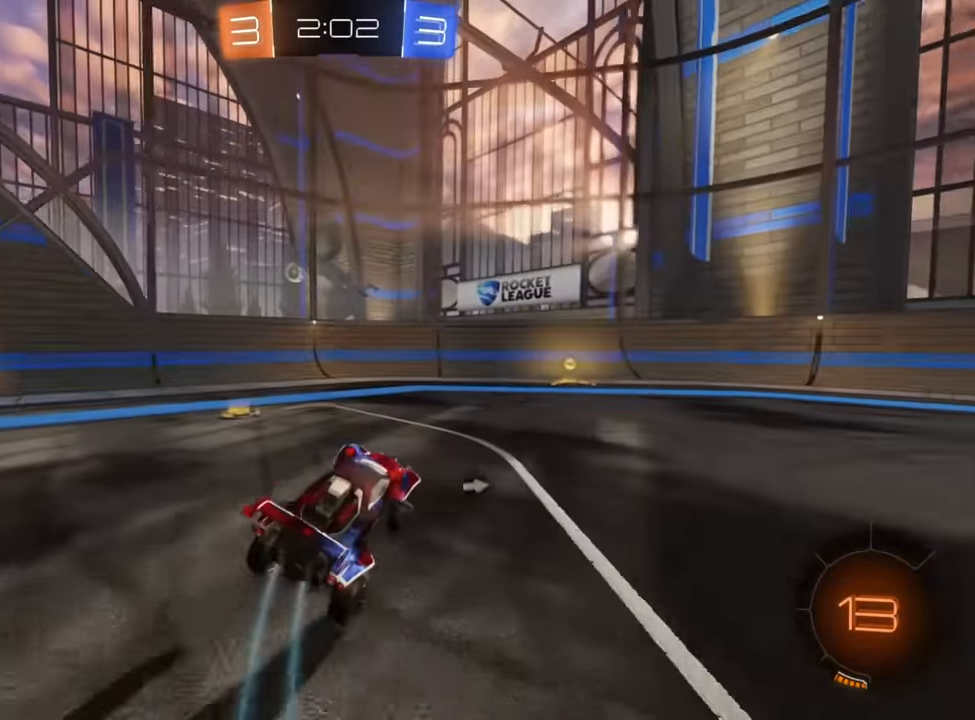
{"buttons": ["B", "R2"], "left_stick": "right", "right_stick": "center", "events": [[134, "left_stick", "right"], [250, "Y", "down"], [334, "Y", "up"], [417, "left_stick", "center"], [450, "B", "down"], [500, "left_stick", "right"]]}
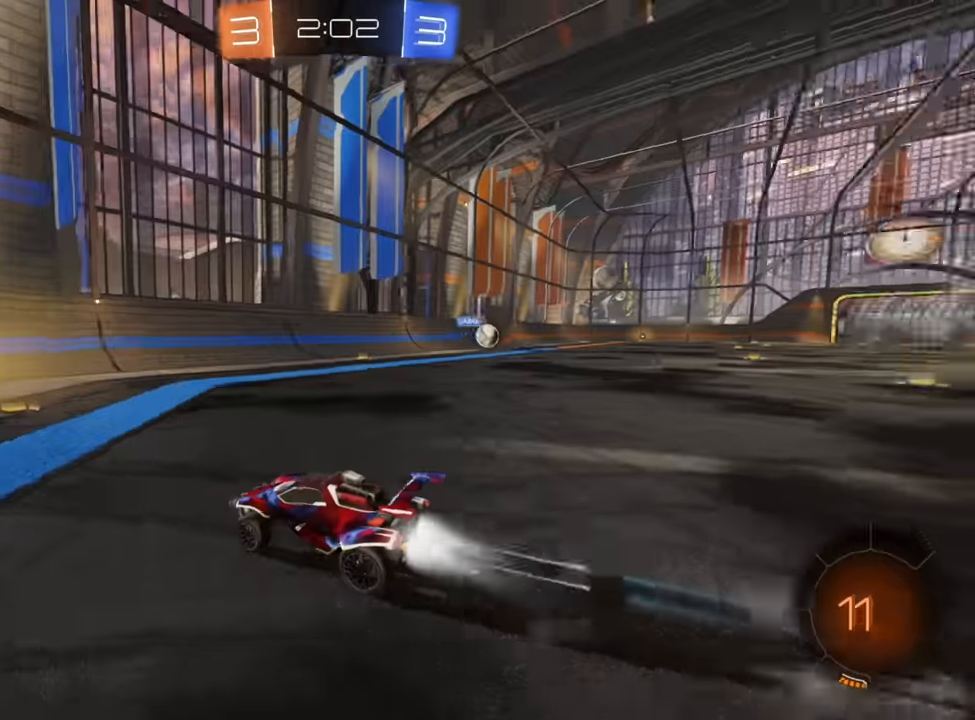
{"buttons": ["B", "R2"], "left_stick": "right", "right_stick": "center", "events": []}
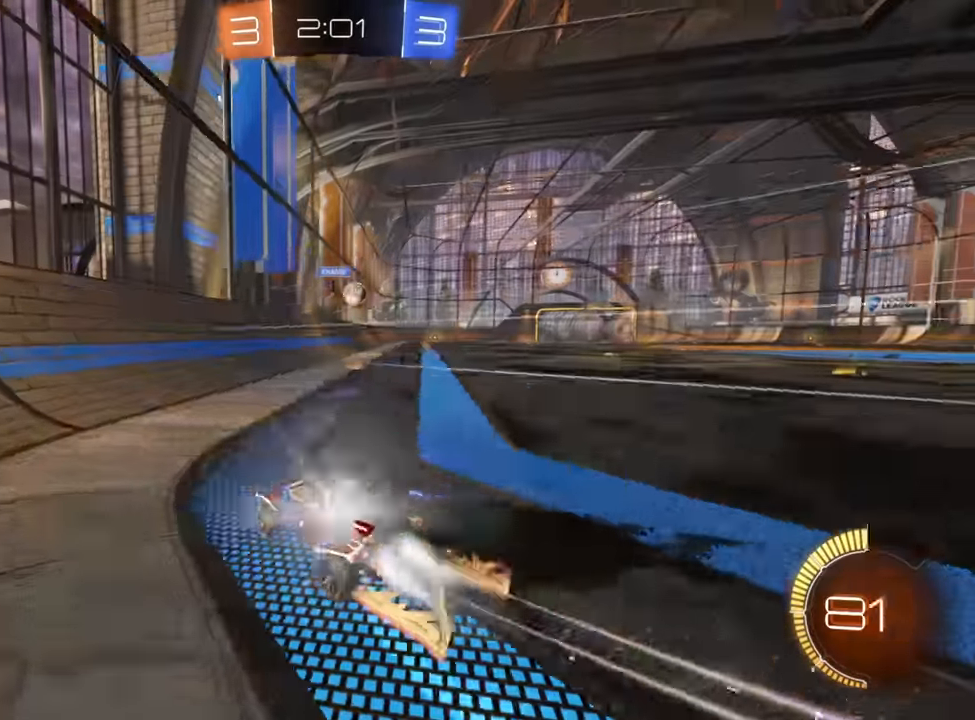
{"buttons": ["R2"], "left_stick": "left", "right_stick": "center", "events": [[300, "B", "up"], [317, "left_stick", "center"], [417, "left_stick", "left"]]}
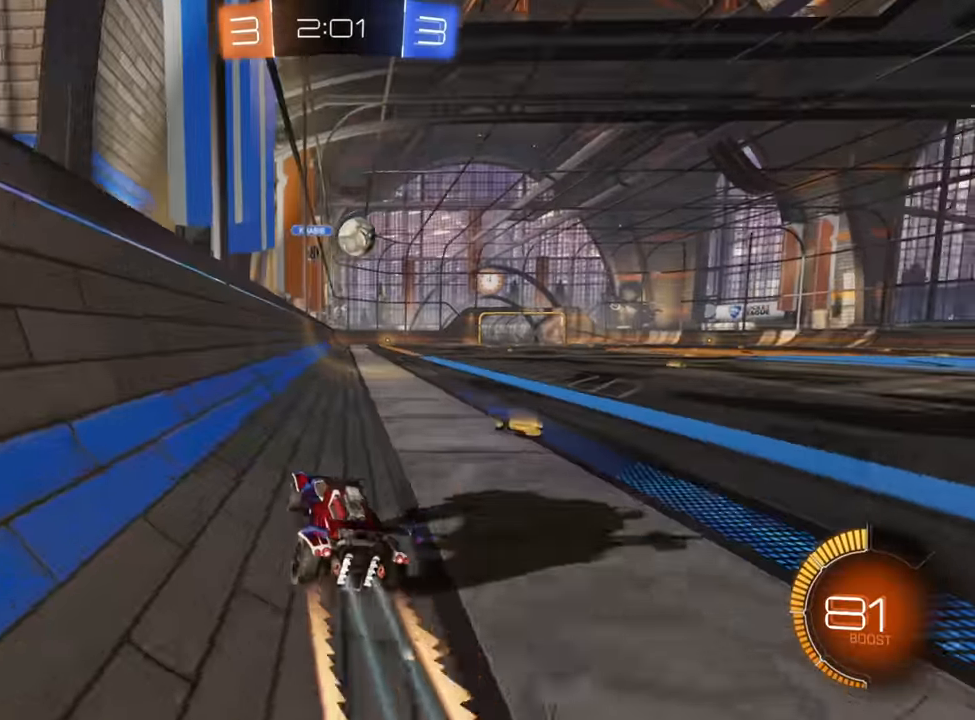
{"buttons": ["B", "R2"], "left_stick": "up-right", "right_stick": "center", "events": [[200, "B", "down"], [350, "left_stick", "up-right"]]}
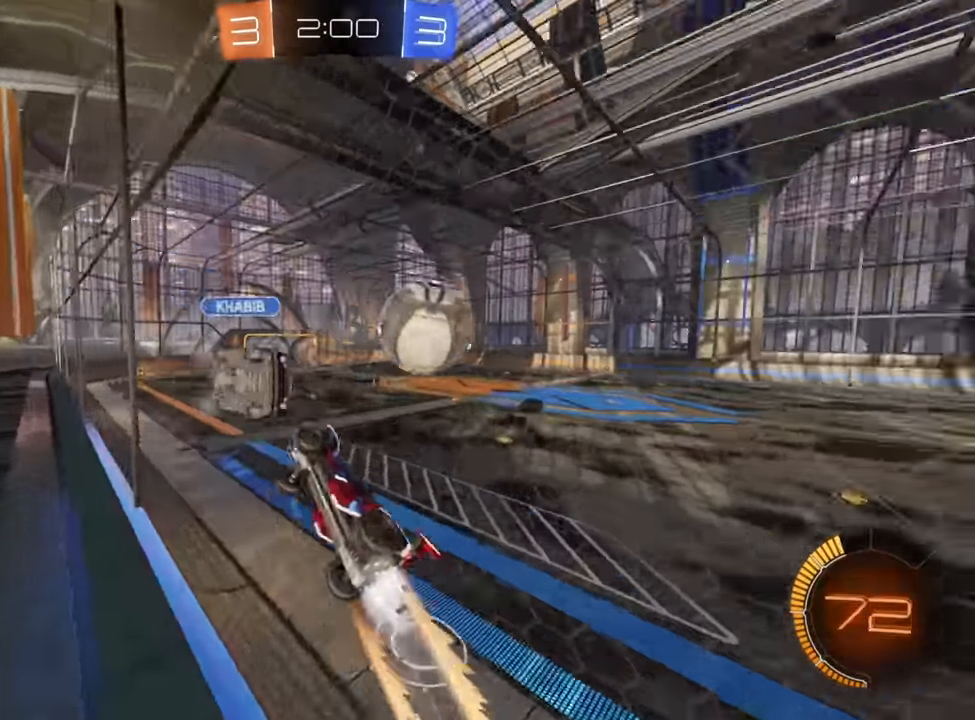
{"buttons": ["R2"], "left_stick": "up-right", "right_stick": "center"}
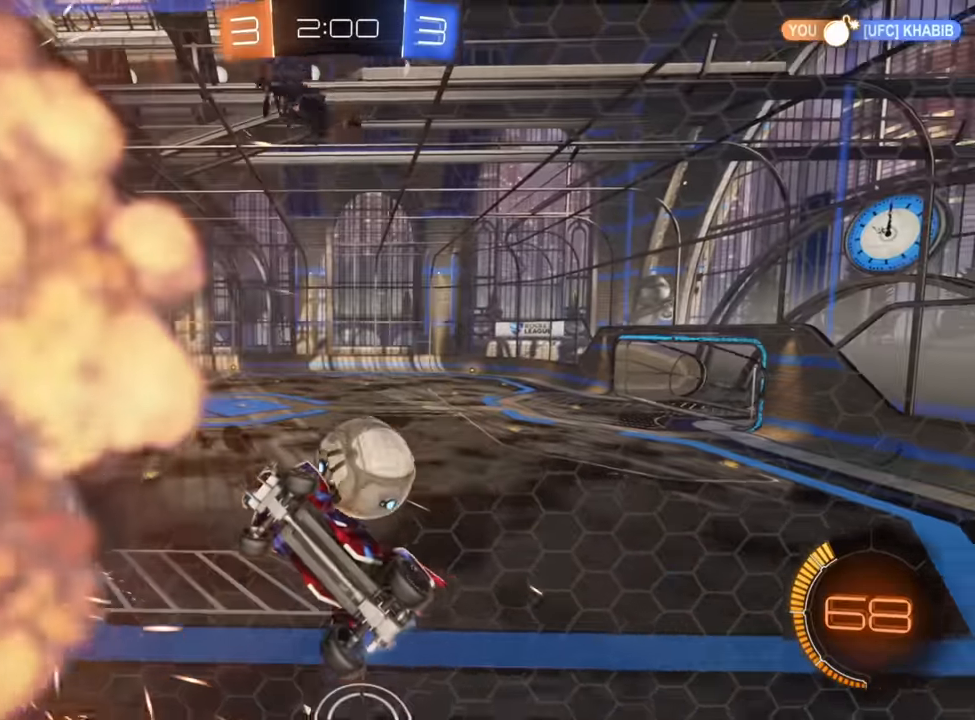
{"buttons": ["R2"], "left_stick": "down", "right_stick": "center", "events": [[34, "X", "down"], [100, "X", "up"], [217, "X", "down"], [317, "X", "up"], [400, "left_stick", "down-right"], [450, "left_stick", "down"]]}
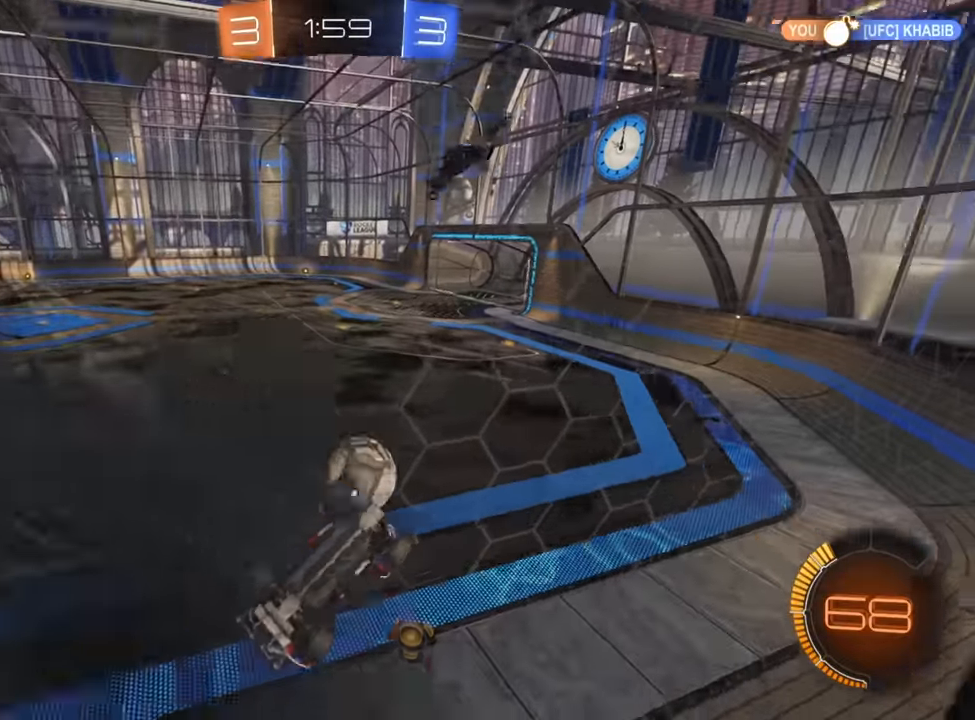
{"buttons": ["R2"], "left_stick": "down", "right_stick": "center", "events": [[100, "X", "down"], [467, "X", "up"]]}
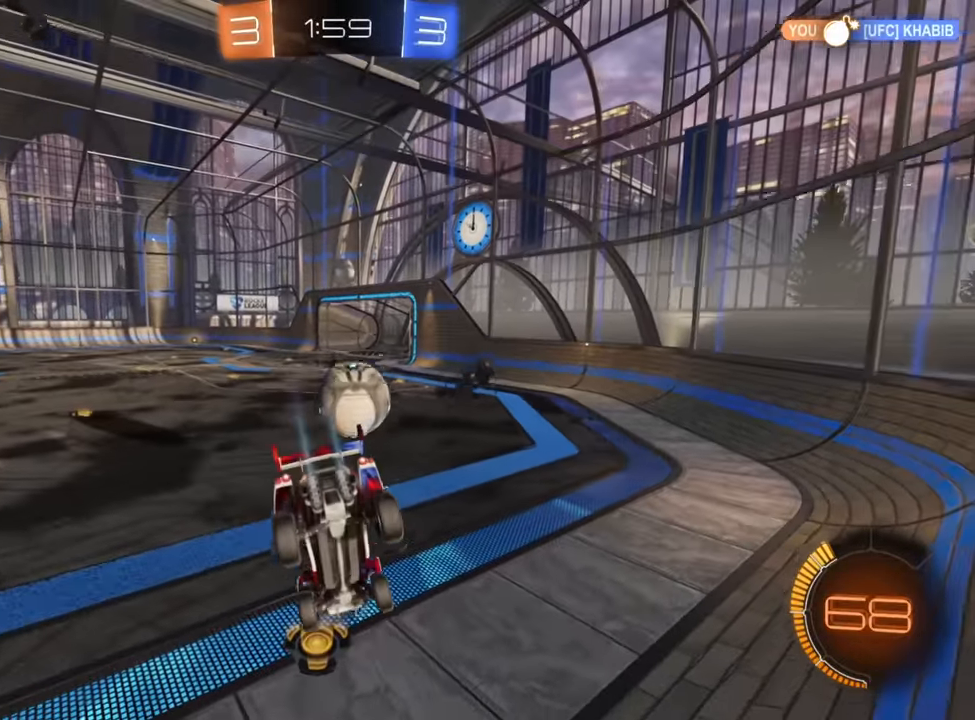
{"buttons": ["B", "R2"], "left_stick": "up-right", "right_stick": "center", "events": [[34, "left_stick", "center"], [100, "left_stick", "up-right"], [217, "B", "down"]]}
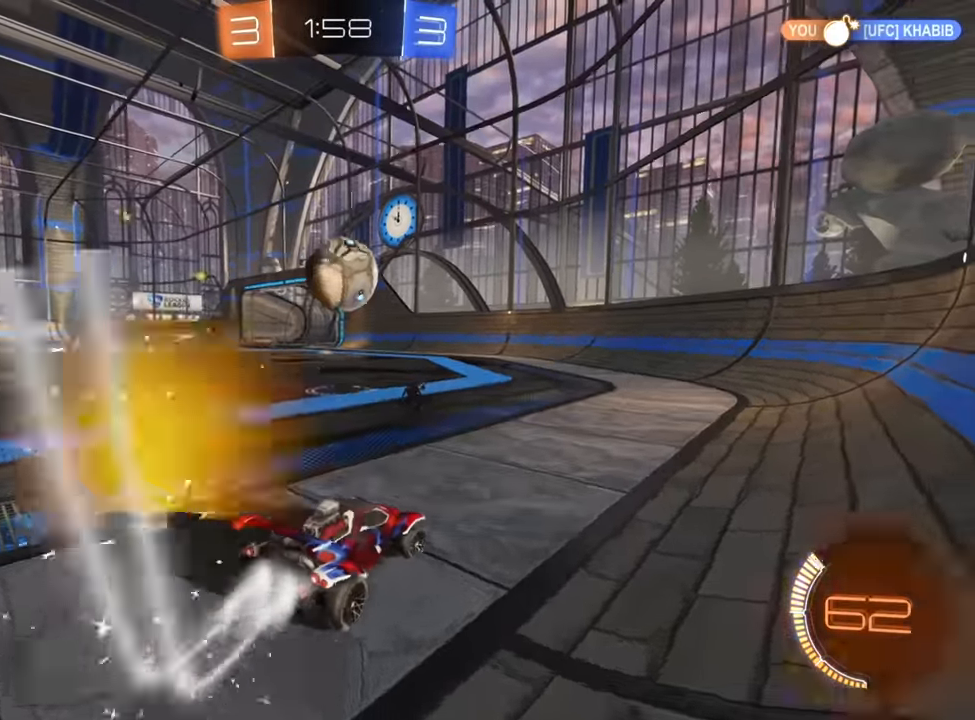
{"buttons": ["B", "R2"], "left_stick": "down-left", "right_stick": "center", "events": [[17, "left_stick", "center"], [300, "left_stick", "down-left"]]}
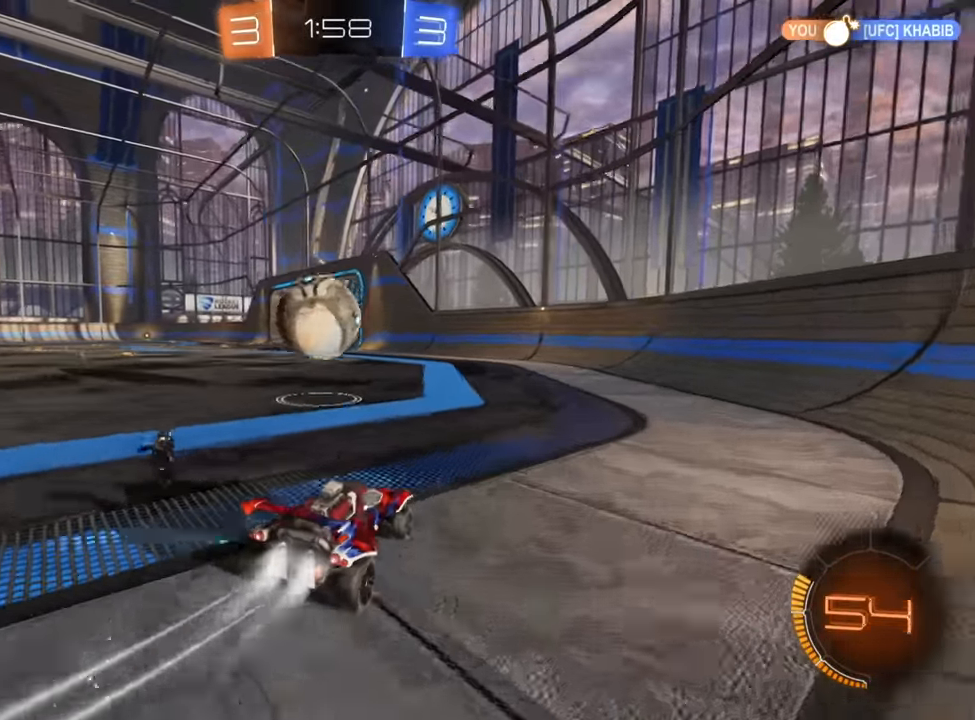
{"buttons": ["A", "R2"], "left_stick": "left", "right_stick": "center", "events": [[117, "B", "up"], [134, "left_stick", "right"], [184, "A", "down"], [317, "left_stick", "up-left"], [334, "A", "up"], [367, "left_stick", "left"], [417, "A", "down"]]}
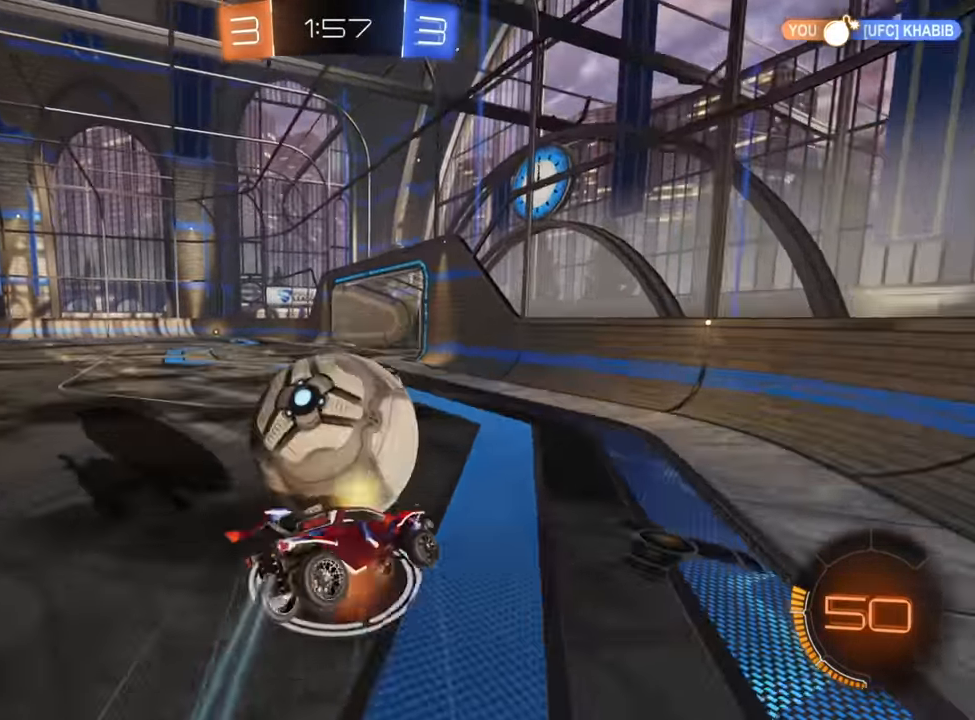
{"buttons": ["R2"], "left_stick": "left", "right_stick": "center", "events": [[17, "A", "up"], [184, "X", "down"], [484, "X", "up"]]}
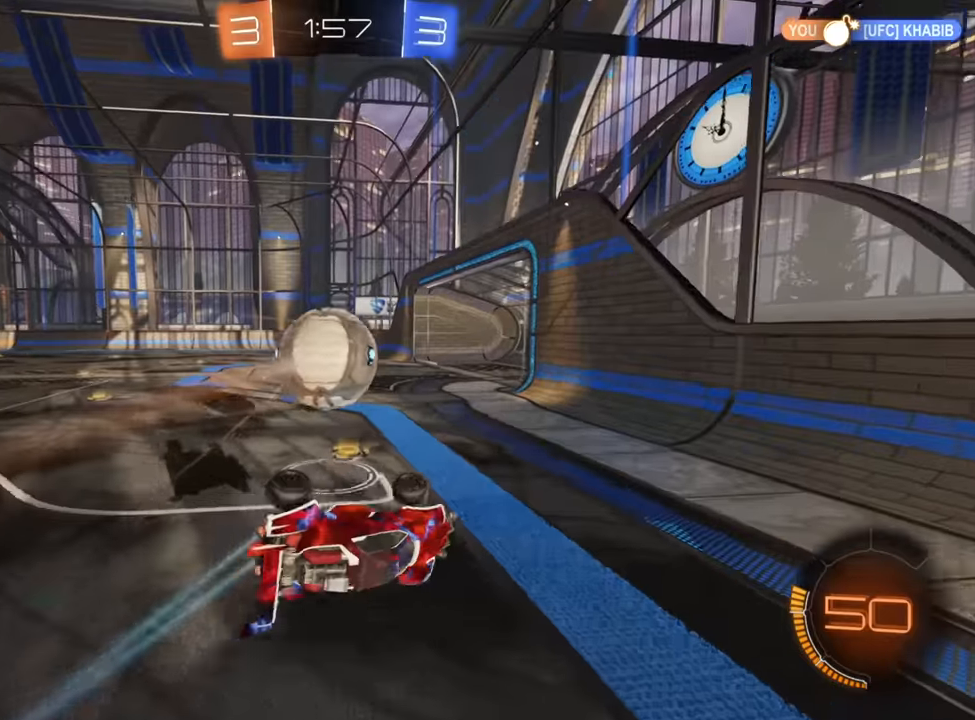
{"buttons": ["R2"], "left_stick": "center", "right_stick": "center", "events": [[100, "left_stick", "up-left"], [434, "left_stick", "center"]]}
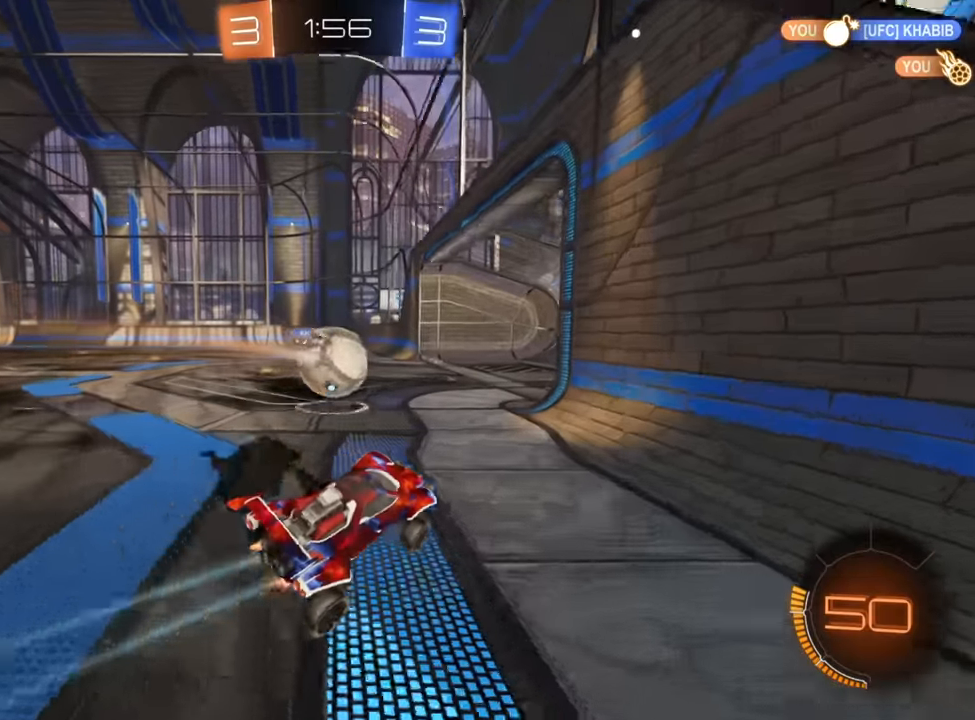
{"buttons": ["B", "R2"], "left_stick": "down-left", "right_stick": "center", "events": [[17, "left_stick", "left"], [50, "B", "down"], [117, "left_stick", "down-left"]]}
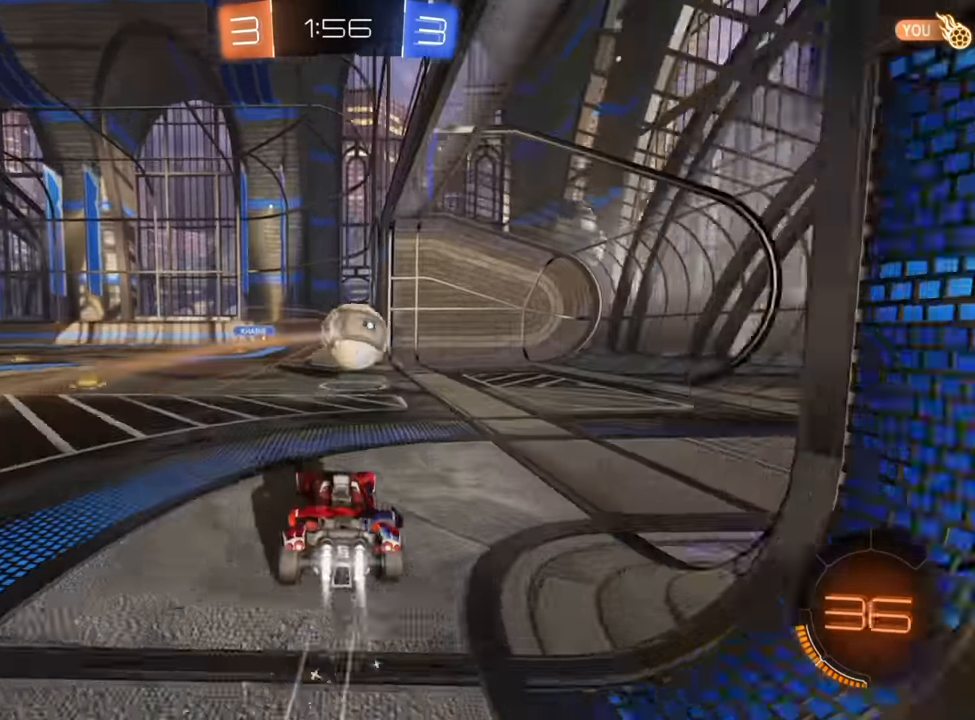
{"buttons": ["R2"], "left_stick": "down-left", "right_stick": "center", "events": [[300, "B", "up"]]}